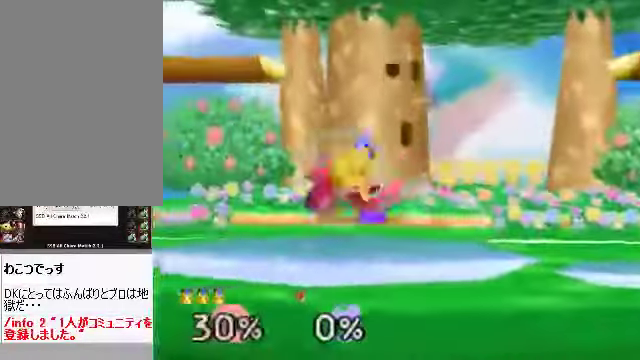
Gameplay with a controller (Nintendo layout); each line is a JSON object with the inputs held at the frame after it. "events" lists button and stick changes between this image and that frame as [ms after this image, input, new state], when the widget could be followed in between. Not read: L3 R3 Z.
{"buttons": ["A"], "left_stick": "center", "events": []}
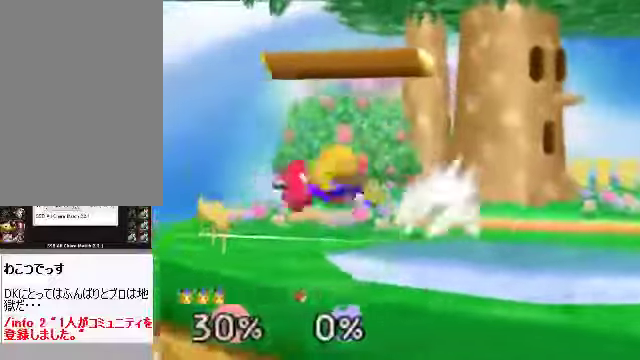
{"buttons": [], "left_stick": "center", "events": [[201, "A", "up"], [302, "left_stick", "left"], [469, "left_stick", "center"]]}
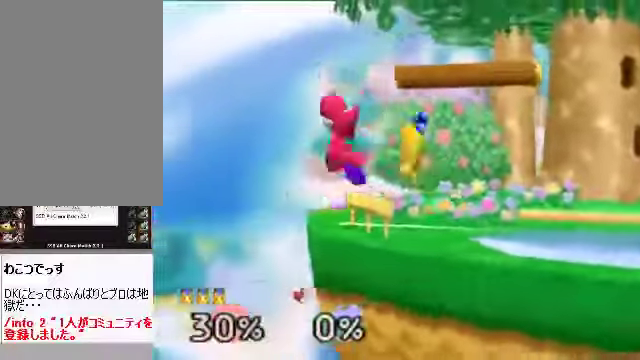
{"buttons": [], "left_stick": "right", "events": [[101, "left_stick", "left"], [201, "left_stick", "center"], [335, "left_stick", "right"]]}
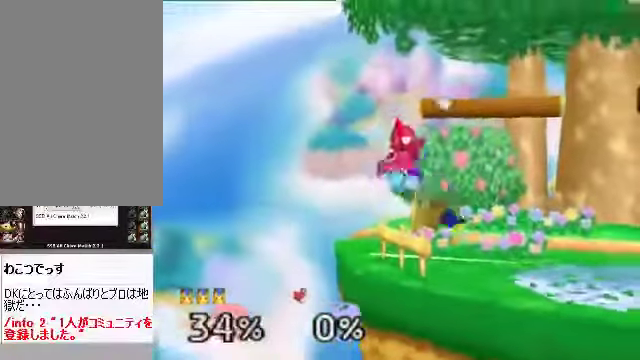
{"buttons": ["A"], "left_stick": "center", "events": [[134, "left_stick", "center"], [301, "A", "down"], [402, "left_stick", "left"], [502, "left_stick", "center"]]}
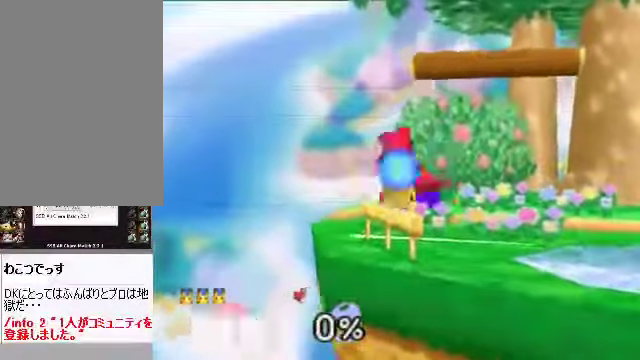
{"buttons": ["A"], "left_stick": "right", "events": [[302, "left_stick", "right"]]}
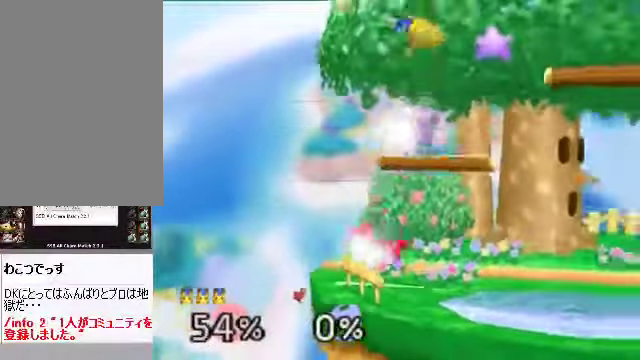
{"buttons": [], "left_stick": "right", "events": [[369, "A", "up"]]}
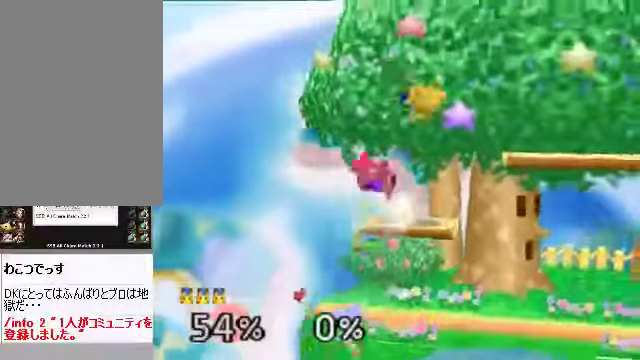
{"buttons": [], "left_stick": "up-right"}
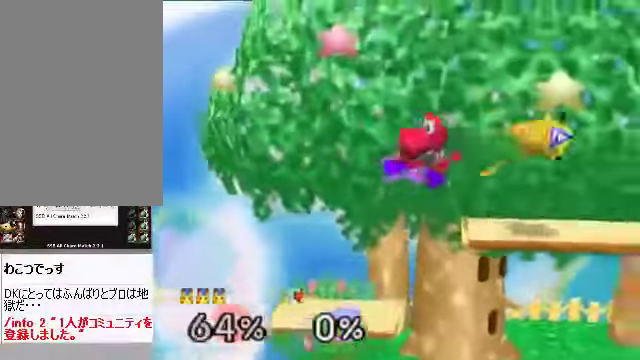
{"buttons": [], "left_stick": "center", "events": [[100, "left_stick", "center"]]}
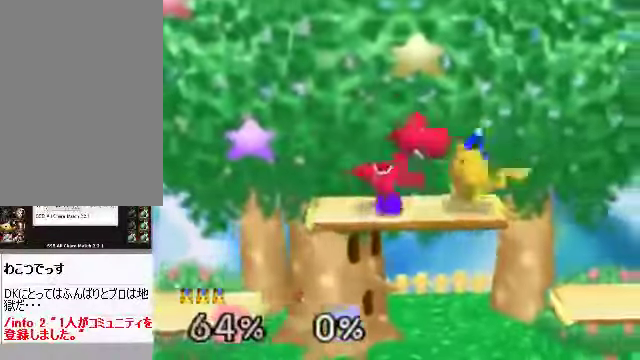
{"buttons": [], "left_stick": "center", "events": [[234, "A", "down"], [335, "A", "up"]]}
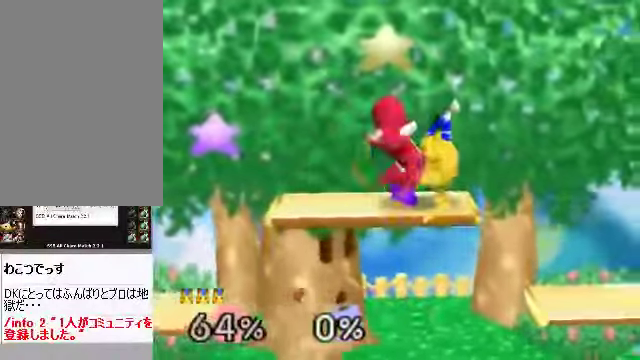
{"buttons": [], "left_stick": "center", "events": [[67, "left_stick", "left"], [167, "left_stick", "center"], [301, "A", "down"], [301, "left_stick", "down-left"], [368, "A", "up"], [402, "left_stick", "center"]]}
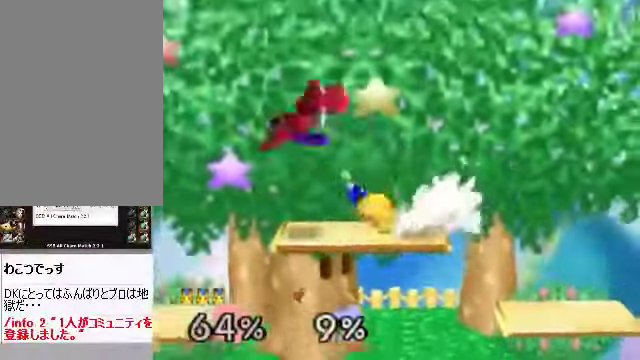
{"buttons": [], "left_stick": "left", "events": [[101, "left_stick", "left"]]}
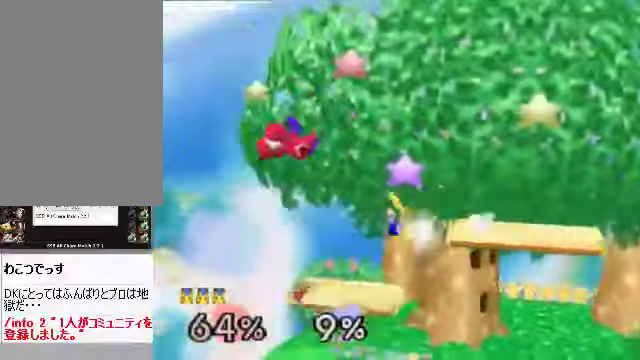
{"buttons": [], "left_stick": "center", "events": [[33, "left_stick", "center"], [167, "left_stick", "left"], [301, "left_stick", "center"]]}
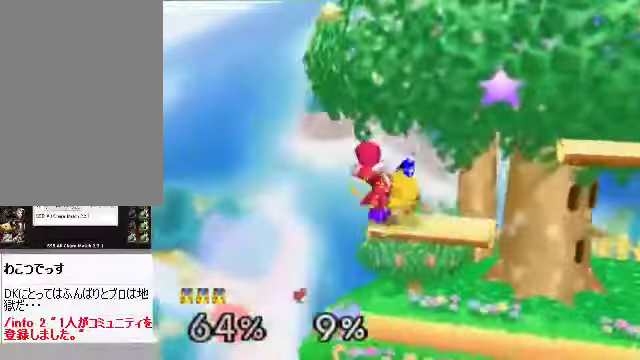
{"buttons": [], "left_stick": "down", "events": [[201, "left_stick", "left"], [301, "left_stick", "center"], [435, "A", "down"], [469, "left_stick", "down"], [502, "A", "up"]]}
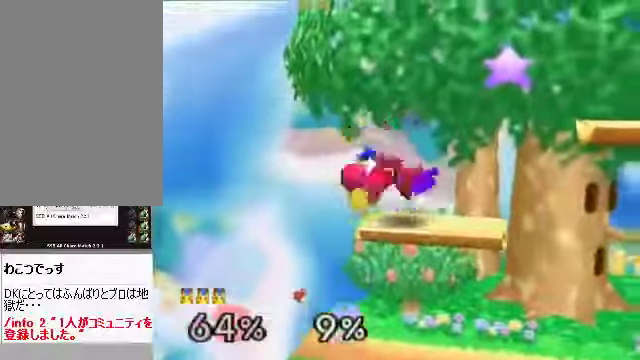
{"buttons": [], "left_stick": "center", "events": [[101, "left_stick", "center"], [235, "left_stick", "left"], [369, "left_stick", "down"], [436, "left_stick", "center"]]}
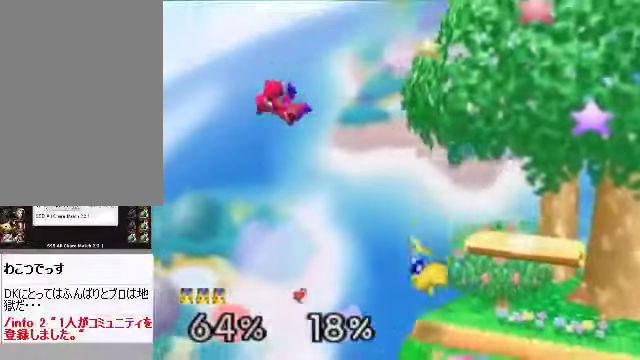
{"buttons": [], "left_stick": "center", "events": []}
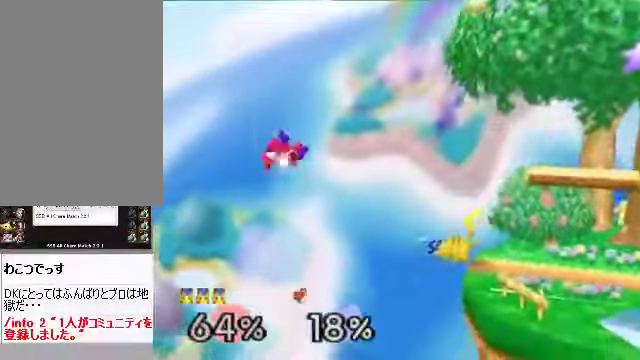
{"buttons": [], "left_stick": "up-right", "events": [[502, "left_stick", "up-right"]]}
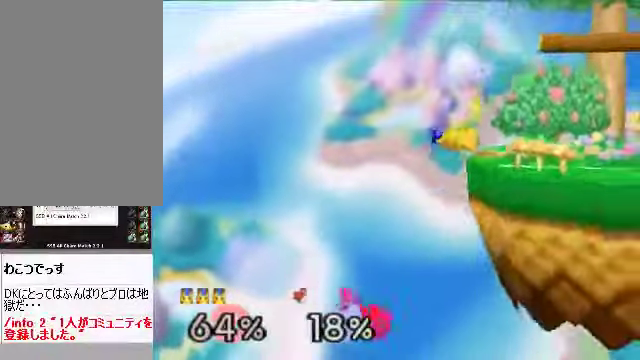
{"buttons": [], "left_stick": "center"}
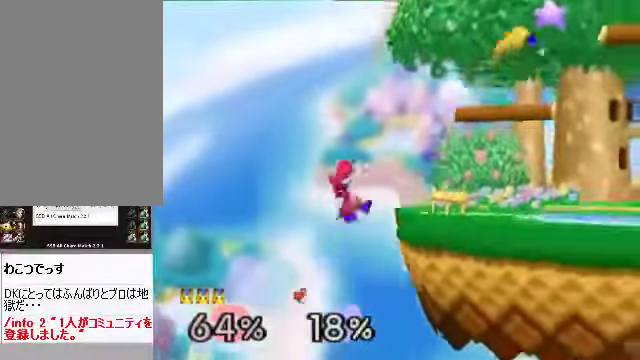
{"buttons": [], "left_stick": "center", "events": [[67, "left_stick", "down"], [167, "left_stick", "center"], [301, "left_stick", "down"], [402, "A", "down"], [435, "left_stick", "left"], [502, "A", "up"], [502, "left_stick", "center"]]}
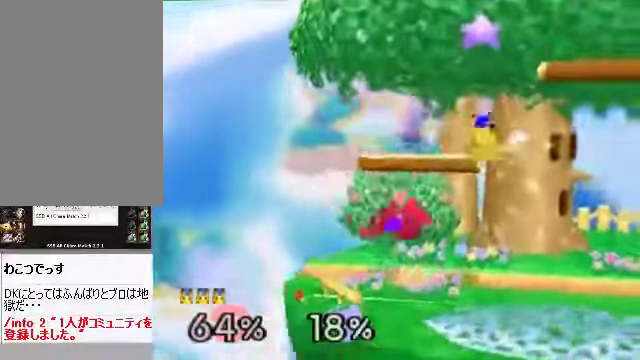
{"buttons": [], "left_stick": "up", "events": [[34, "left_stick", "right"], [168, "left_stick", "center"], [234, "left_stick", "left"], [469, "left_stick", "up"]]}
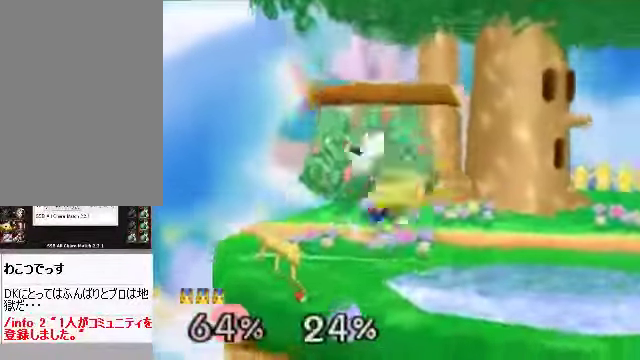
{"buttons": ["A"], "left_stick": "up-left", "events": [[67, "A", "down"], [100, "A", "up"], [201, "A", "down"], [502, "left_stick", "up-left"]]}
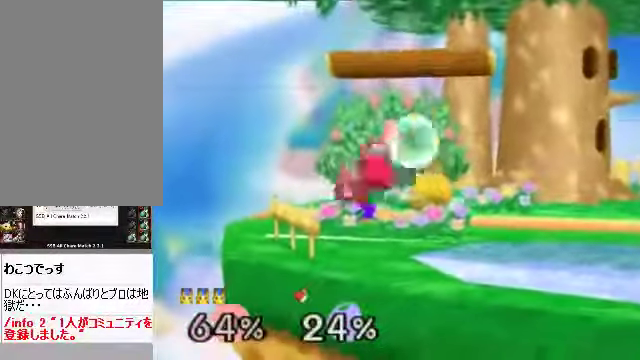
{"buttons": [], "left_stick": "center", "events": [[67, "A", "up"], [201, "left_stick", "up"], [234, "A", "down"], [435, "left_stick", "center"], [469, "A", "up"]]}
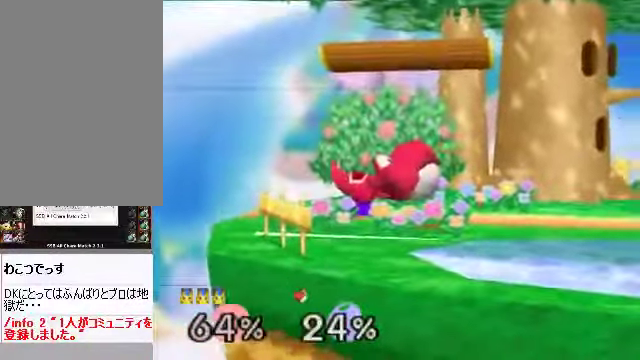
{"buttons": [], "left_stick": "right", "events": [[67, "left_stick", "right"], [134, "C_DOWN", "down"], [168, "C_LEFT", "down"], [168, "left_stick", "down-right"], [201, "C_DOWN", "up"], [201, "C_LEFT", "up"], [268, "left_stick", "up-right"], [401, "C_DOWN", "down"], [401, "C_LEFT", "down"], [401, "left_stick", "right"], [435, "C_DOWN", "up"], [435, "C_RIGHT", "down"], [468, "C_LEFT", "up"], [468, "C_RIGHT", "up"]]}
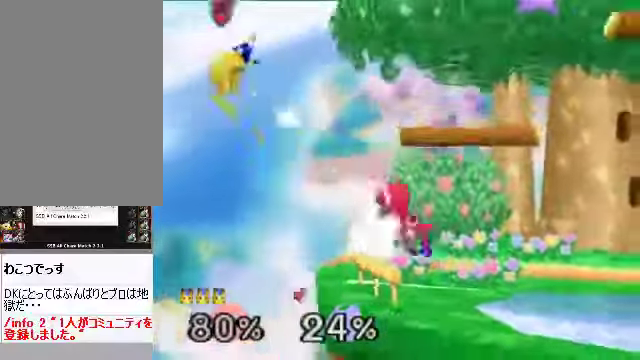
{"buttons": ["C_RIGHT"], "left_stick": "right", "events": [[67, "C_RIGHT", "down"], [100, "left_stick", "center"], [167, "C_DOWN", "down"], [201, "C_LEFT", "down"], [201, "left_stick", "down-right"], [234, "C_DOWN", "up"], [268, "C_LEFT", "up"], [268, "C_RIGHT", "up"], [268, "left_stick", "right"], [402, "left_stick", "center"], [435, "C_DOWN", "down"], [469, "C_LEFT", "down"], [469, "C_RIGHT", "down"], [469, "left_stick", "right"], [502, "C_DOWN", "up"], [502, "C_LEFT", "up"]]}